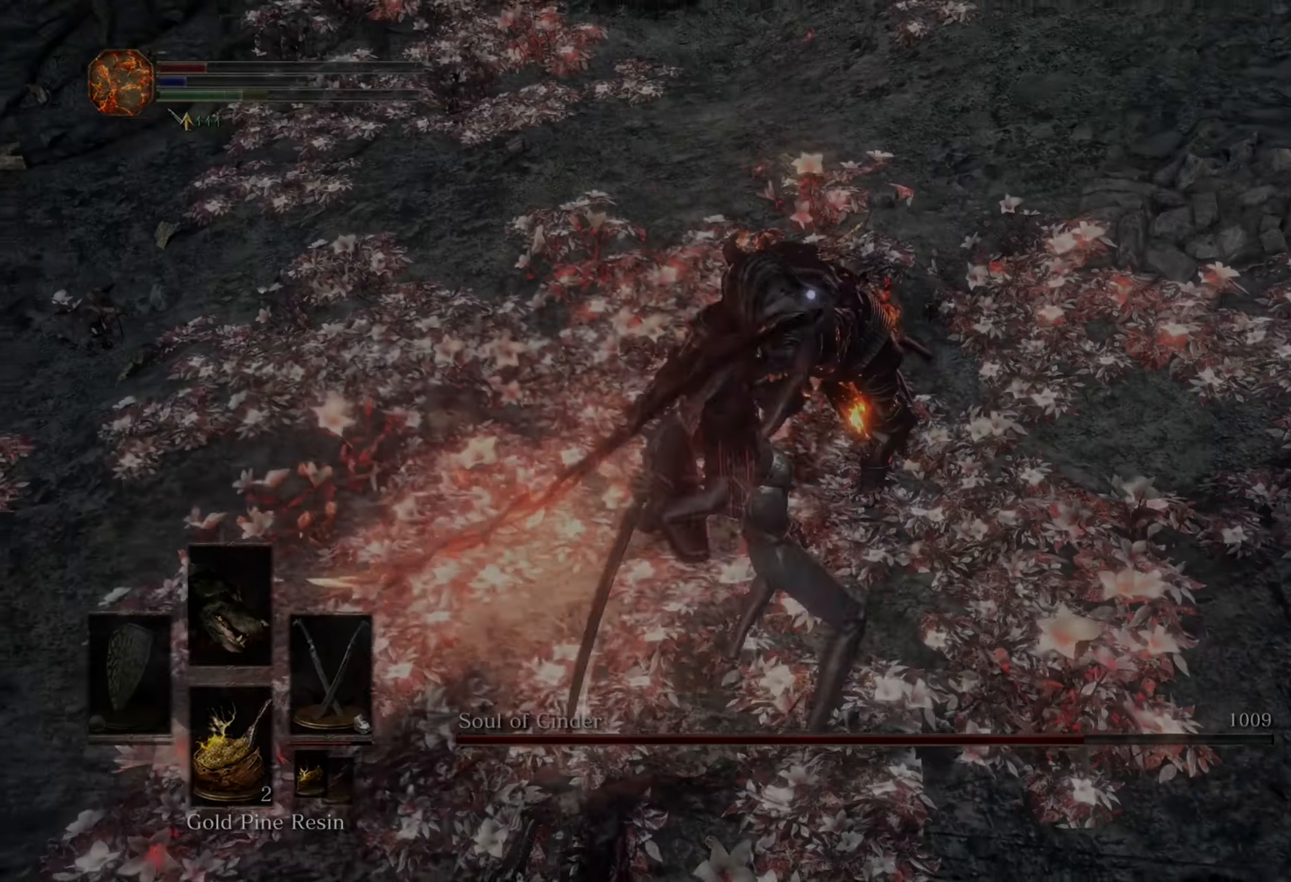
Gameplay with a controller (PlayStation layout); each line is a JSON object with the inputs held at the frame after it (dt_ms = milliseconds from this image to that frame). "events" lists button and stick changes between this image and that frame as [ms after this image, input, new state], when the widget could be followed in between. Not read: CIRCLE CROSS L2 L3 R2.
{"dt_ms": 500, "buttons": [], "left_stick": "up-right", "right_stick": "center", "events": []}
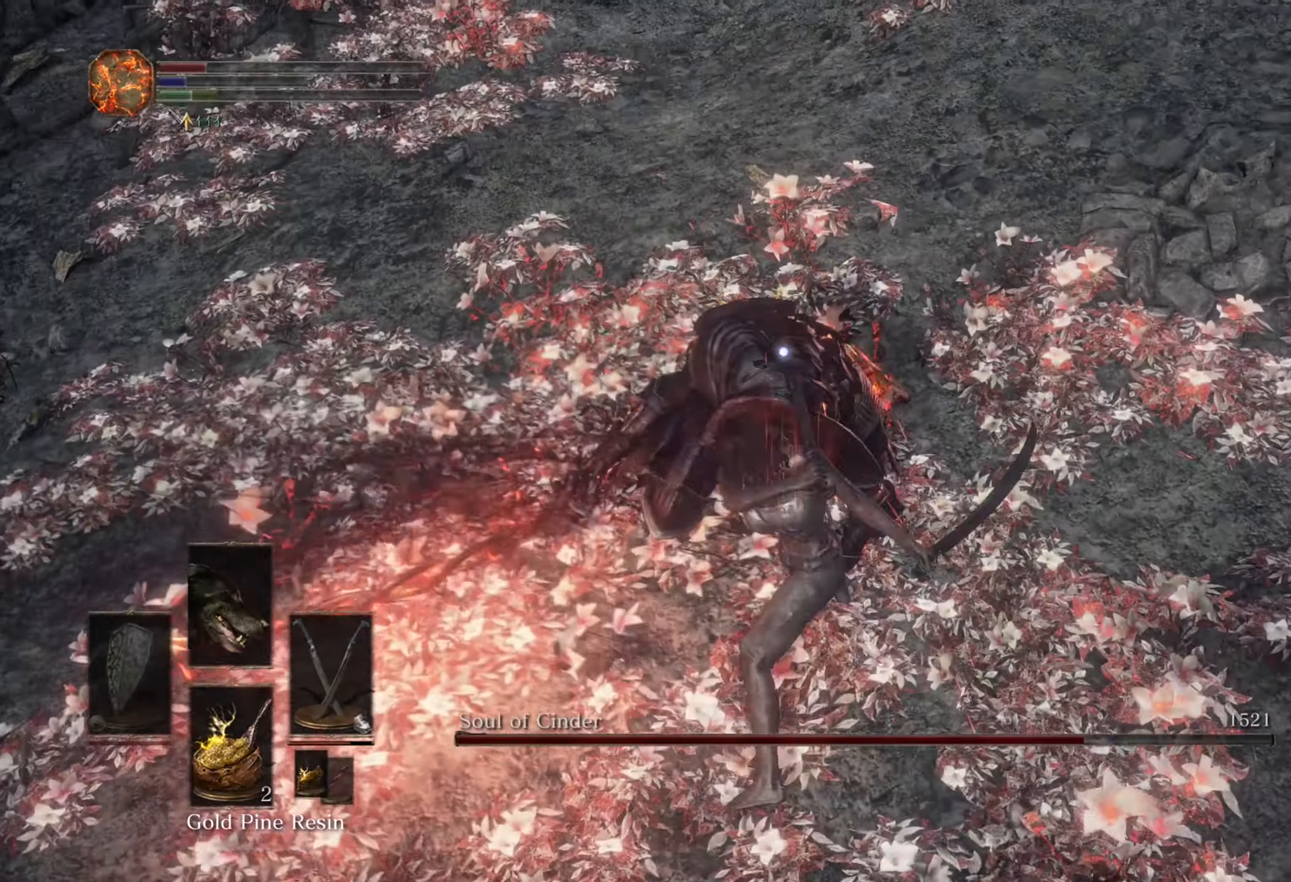
{"dt_ms": 500, "buttons": [], "left_stick": "up-right", "right_stick": "center", "events": []}
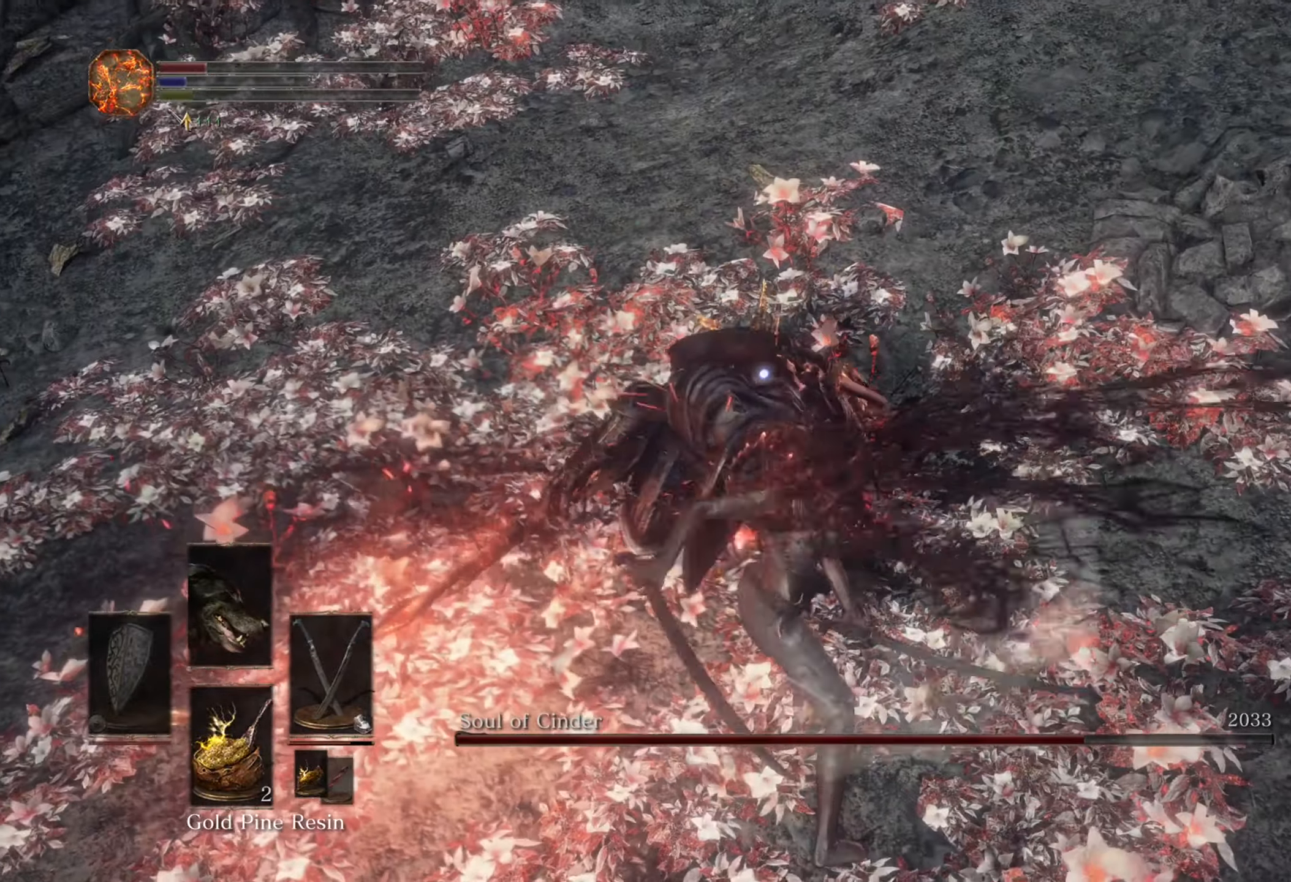
{"dt_ms": 1000, "buttons": [], "left_stick": "down-right", "right_stick": "center", "events": [[867, "left_stick", "down-right"]]}
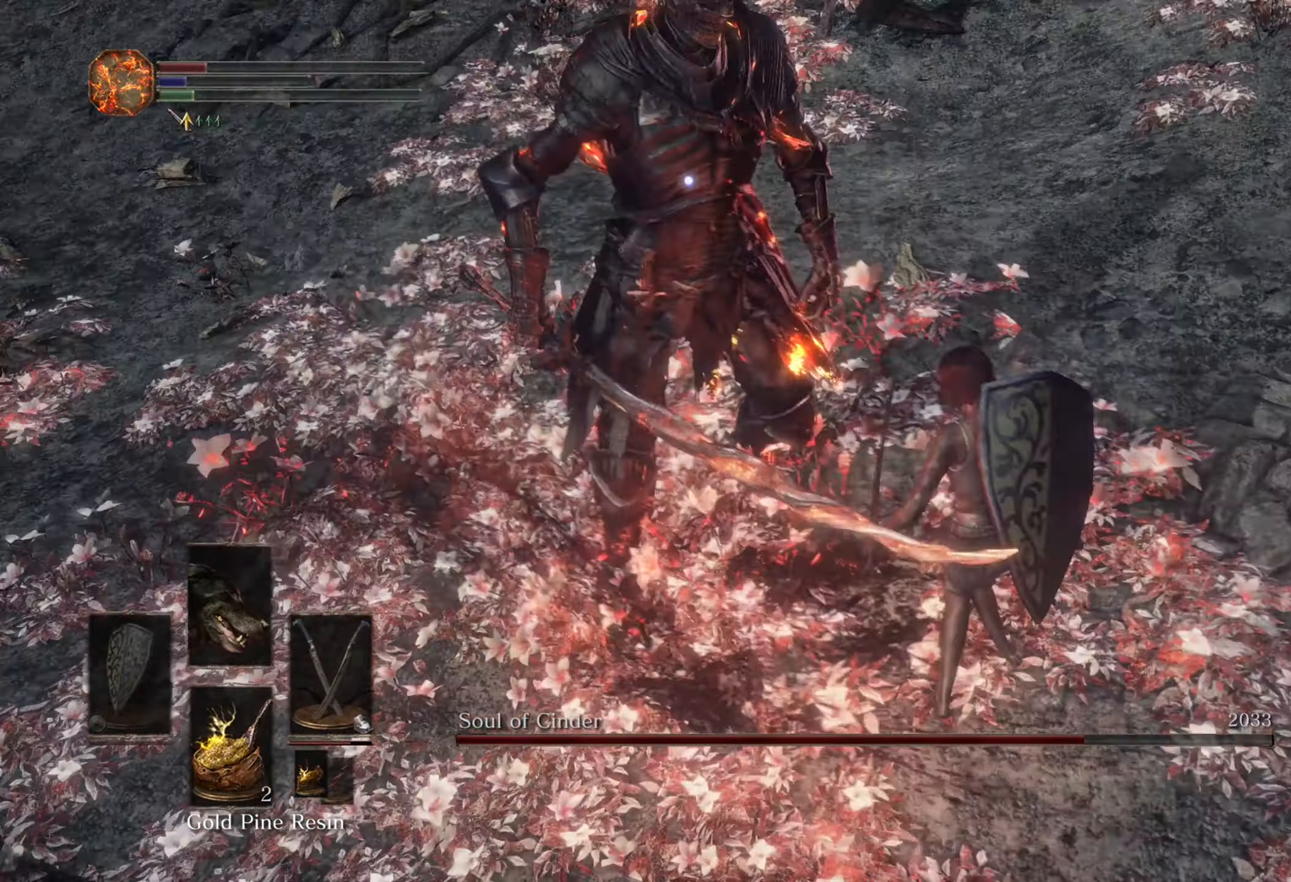
{"dt_ms": 500, "buttons": [], "left_stick": "down", "right_stick": "center", "events": [[67, "left_stick", "down"]]}
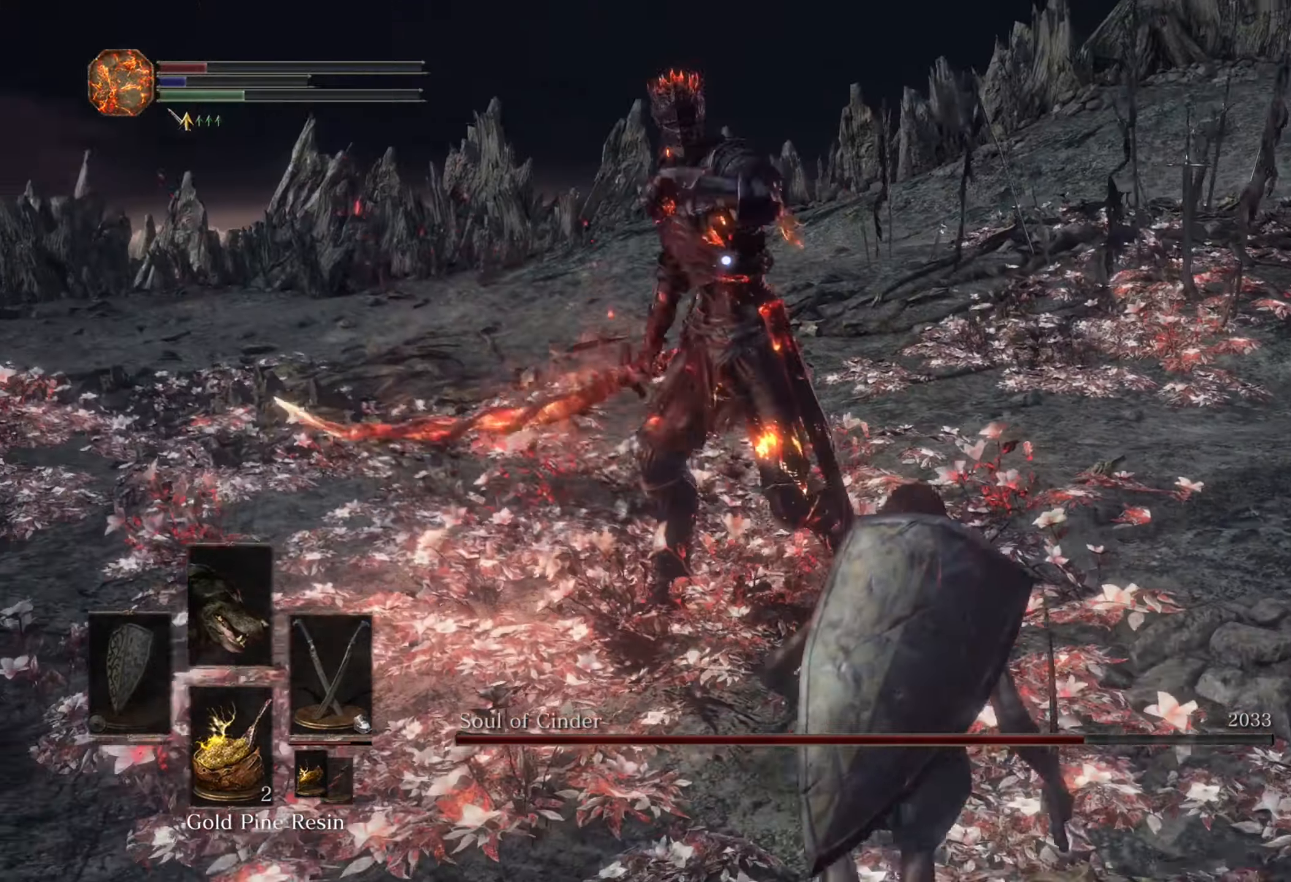
{"dt_ms": 1000, "buttons": [], "left_stick": "down", "right_stick": "center"}
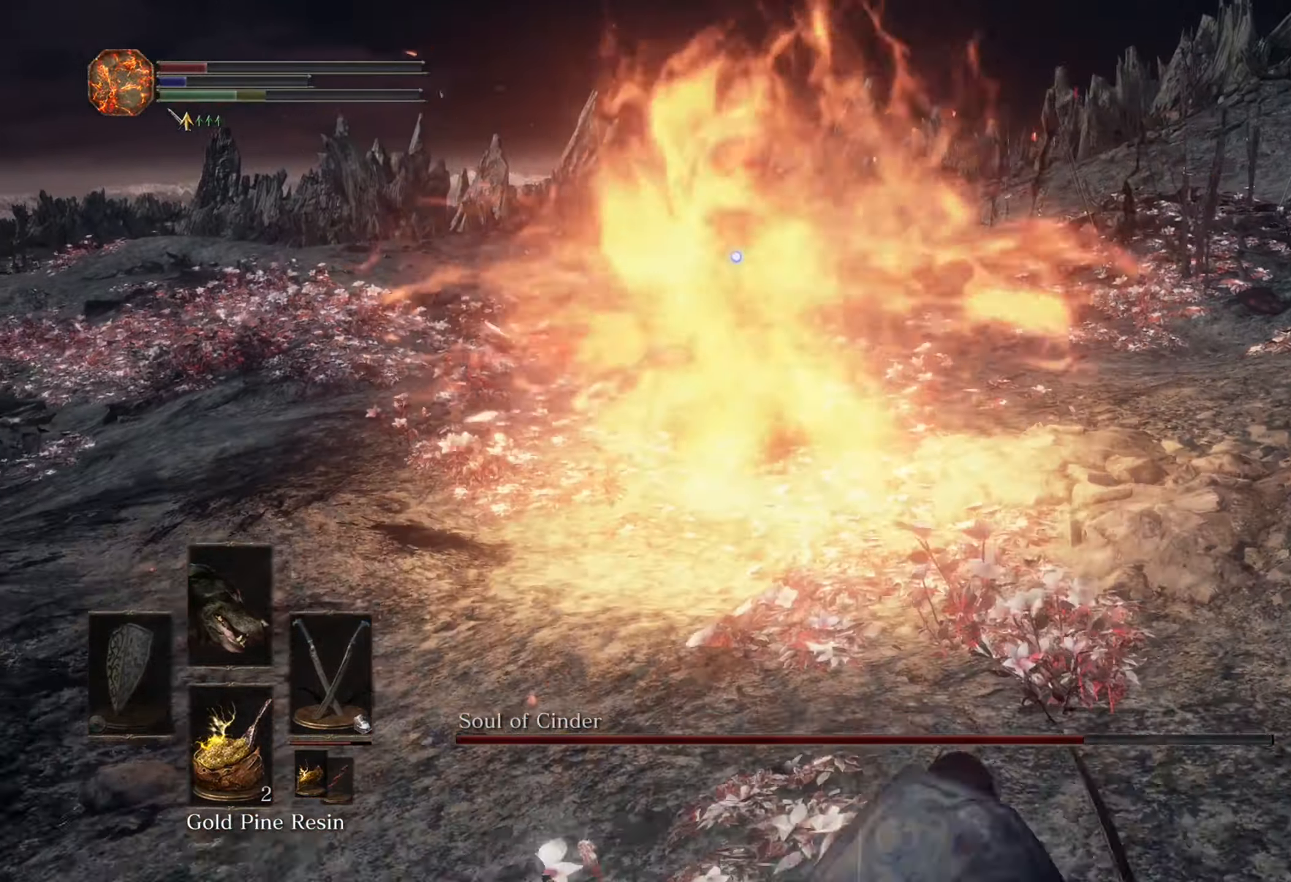
{"dt_ms": 500, "buttons": [], "left_stick": "down", "right_stick": "center", "events": []}